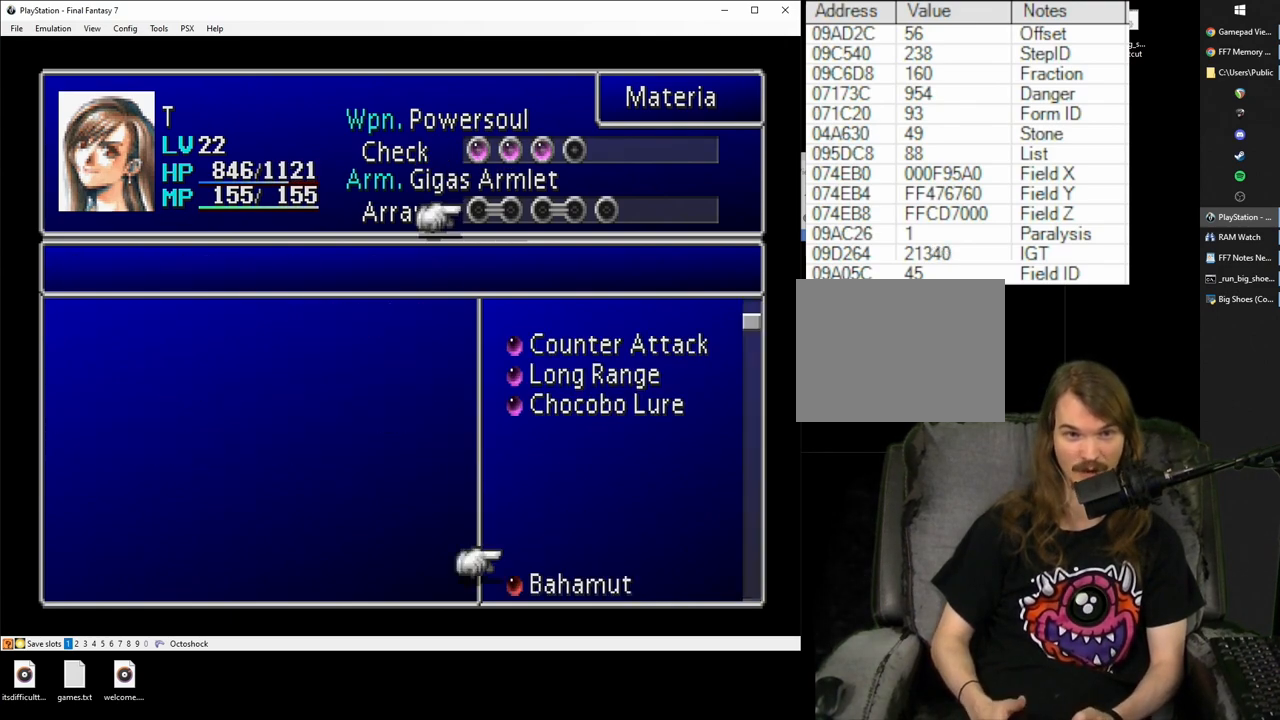
Gameplay with a controller (PlayStation layout); each line is a JSON object with the inputs held at the frame after it. "events" lists button and stick changes between this image and that frame as [ms after this image, input, new state], when the widget could be followed in between. Not read: L3 R2 R3 left_stick right_stick.
{"buttons": ["DPAD_UP"], "events": [[100, "DPAD_UP", "down"], [183, "DPAD_UP", "up"], [283, "DPAD_UP", "down"], [383, "DPAD_UP", "up"], [450, "DPAD_UP", "down"]]}
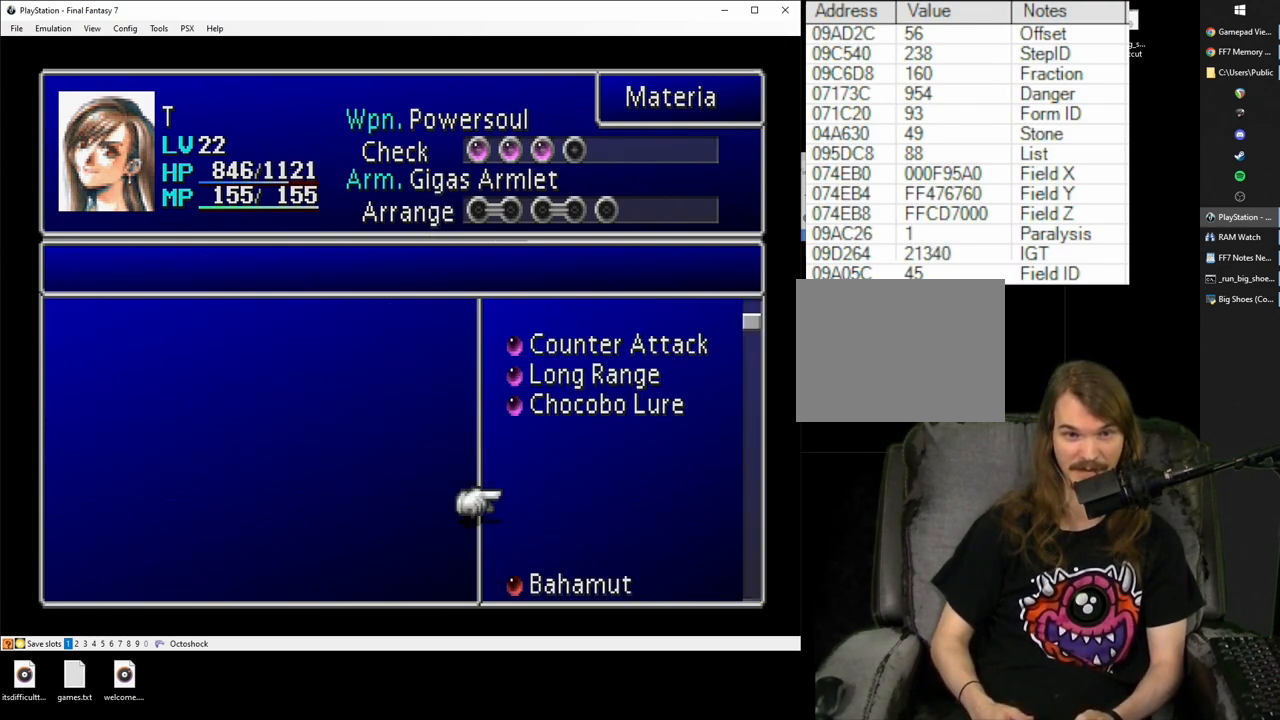
{"buttons": [], "events": [[50, "DPAD_UP", "up"], [133, "DPAD_UP", "down"], [233, "DPAD_UP", "up"], [317, "DPAD_UP", "down"], [433, "DPAD_UP", "up"]]}
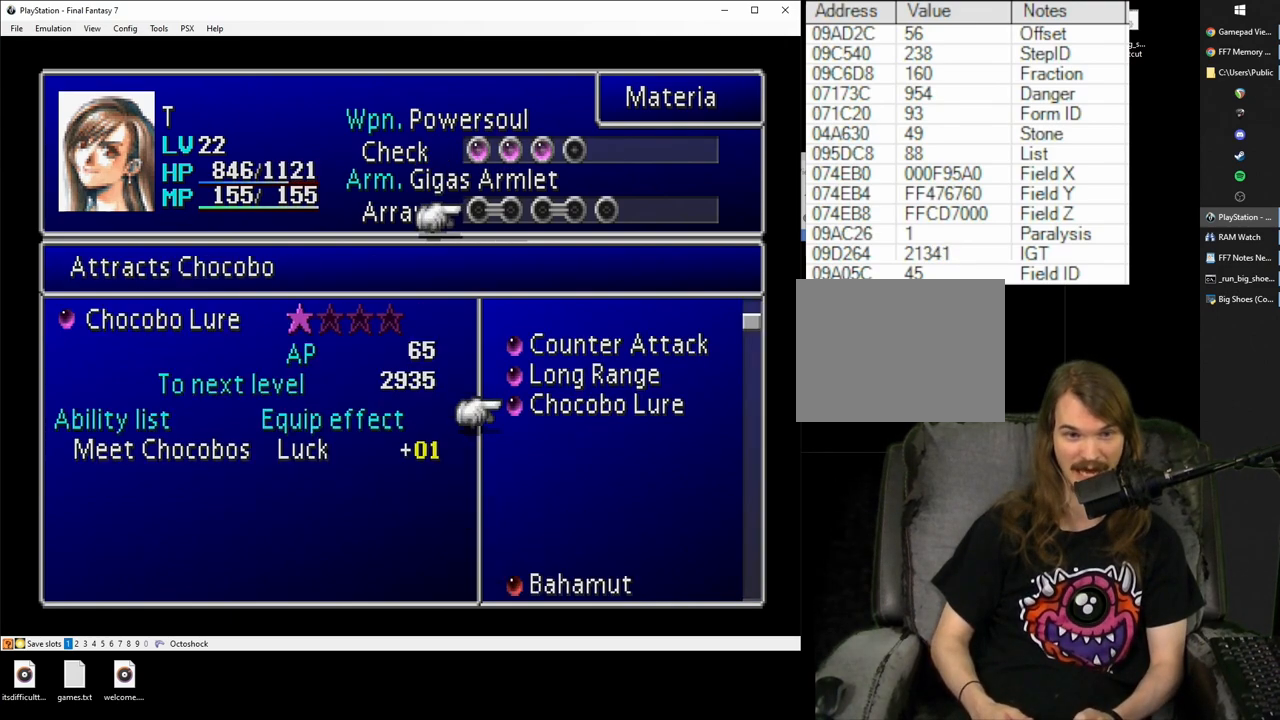
{"buttons": ["DPAD_RIGHT"], "events": [[17, "DPAD_UP", "down"], [133, "DPAD_UP", "up"], [283, "CIRCLE", "down"], [417, "CIRCLE", "up"], [450, "DPAD_RIGHT", "down"]]}
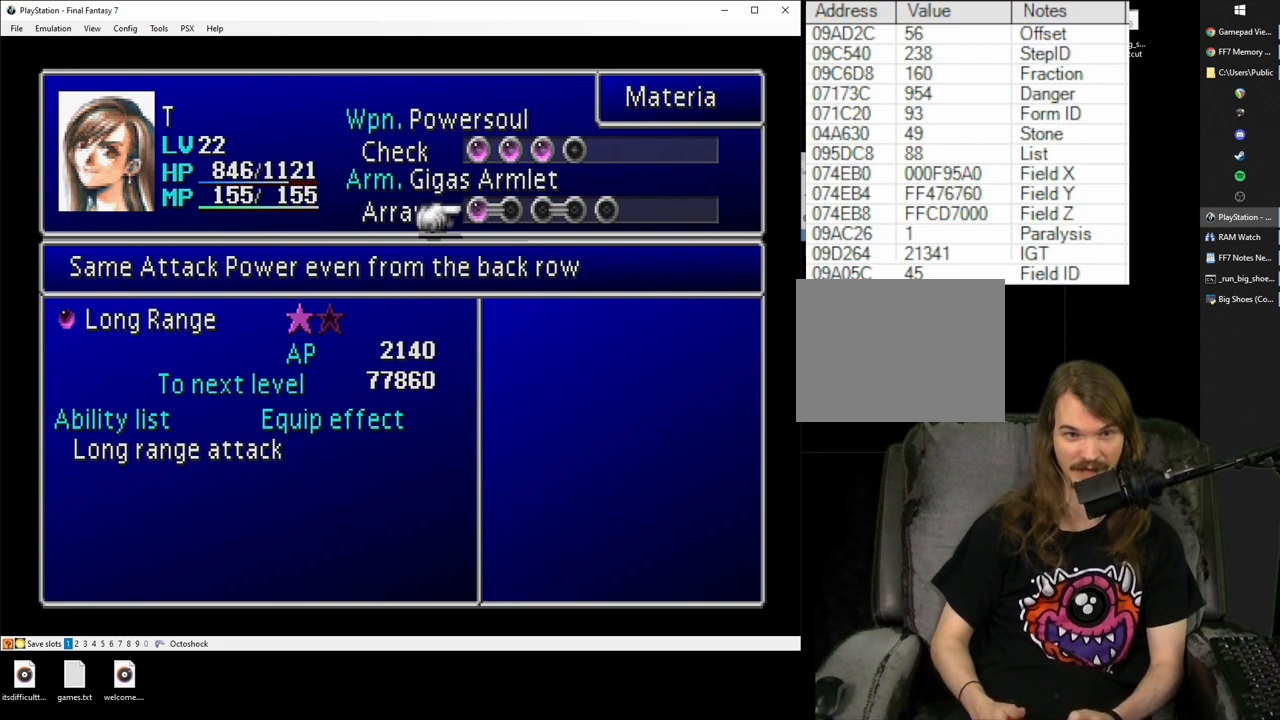
{"buttons": [], "events": [[33, "CIRCLE", "down"], [50, "DPAD_RIGHT", "up"], [167, "CIRCLE", "up"], [183, "DPAD_UP", "down"], [250, "DPAD_UP", "up"], [300, "CIRCLE", "down"], [383, "CIRCLE", "up"]]}
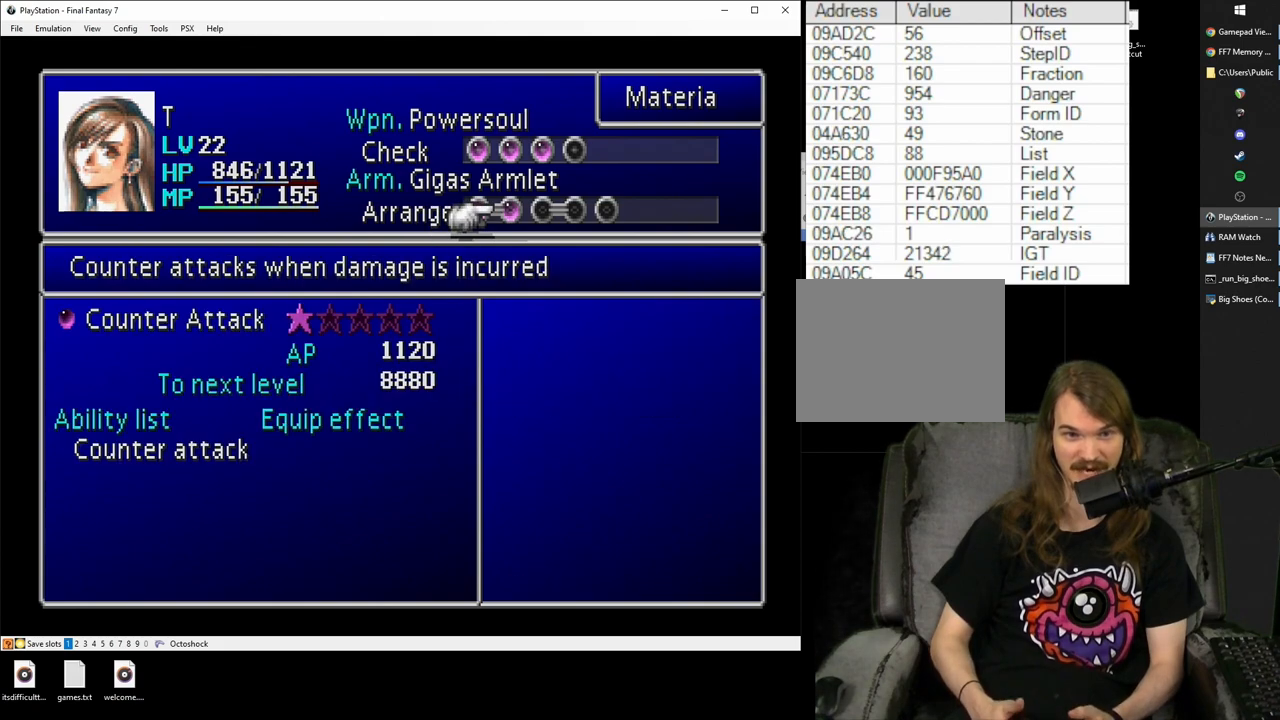
{"buttons": [], "events": []}
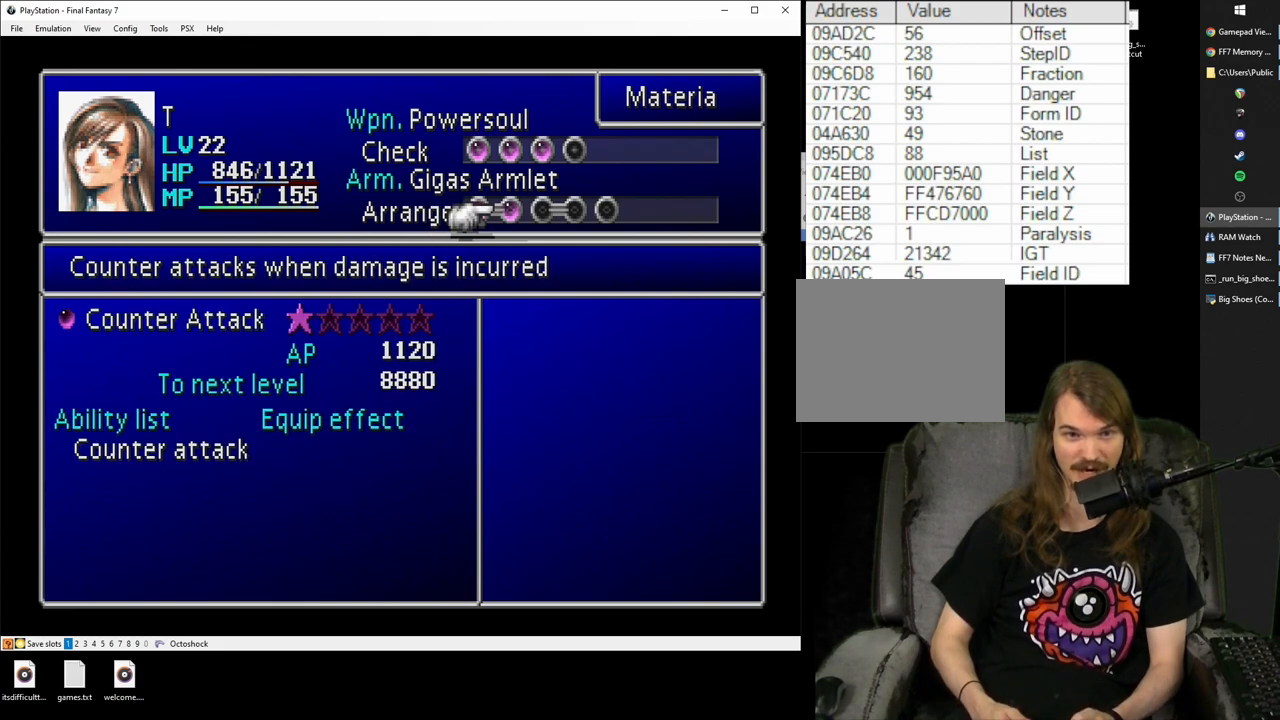
{"buttons": [], "events": []}
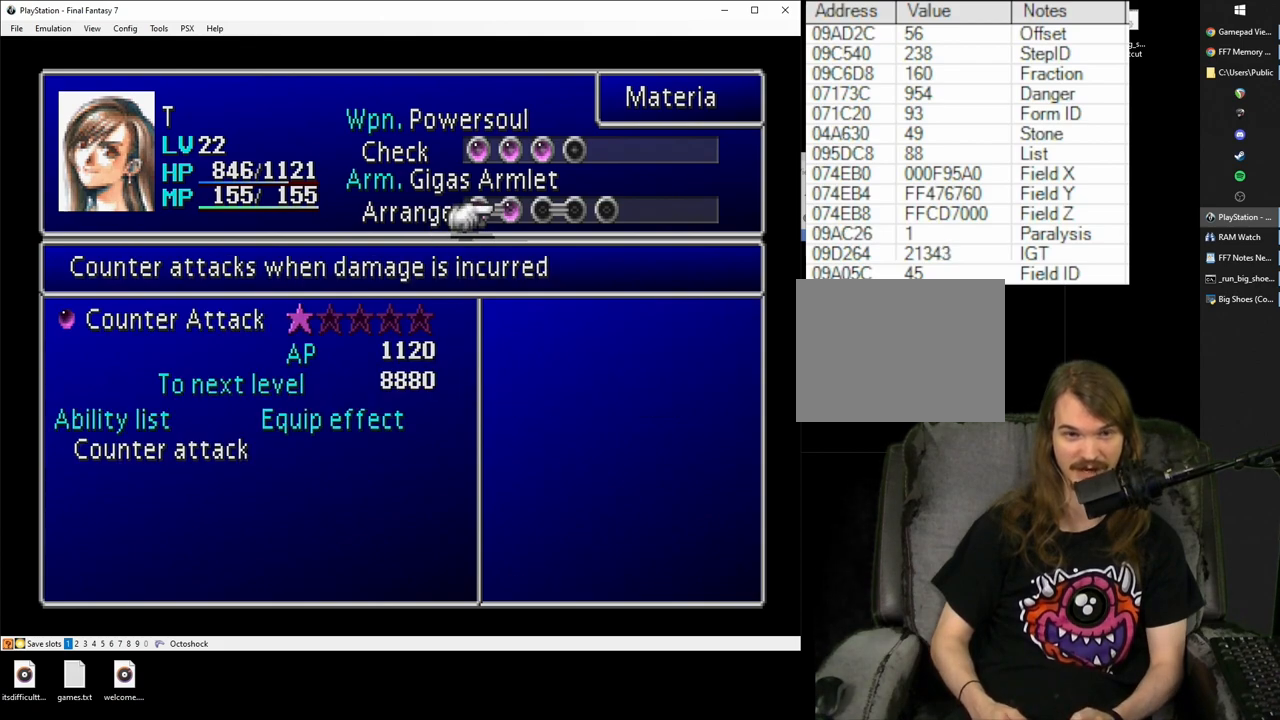
{"buttons": [], "events": []}
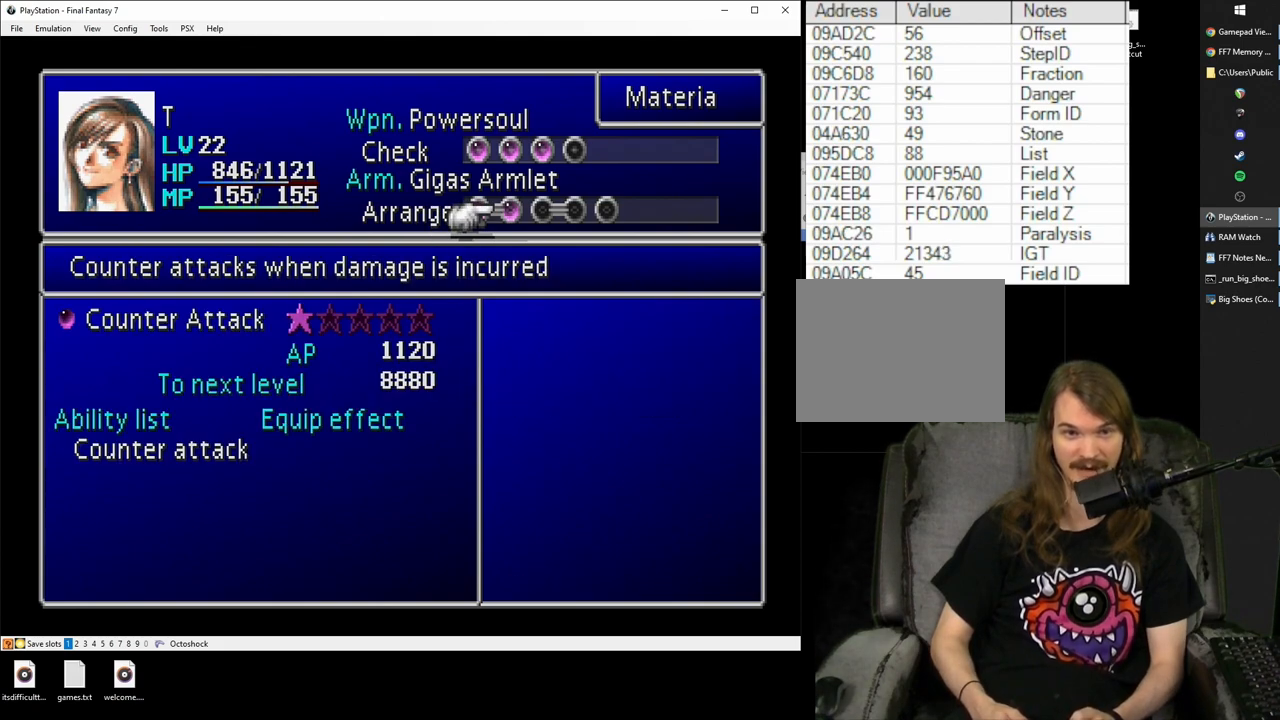
{"buttons": [], "events": [[117, "DPAD_RIGHT", "down"], [200, "DPAD_RIGHT", "up"]]}
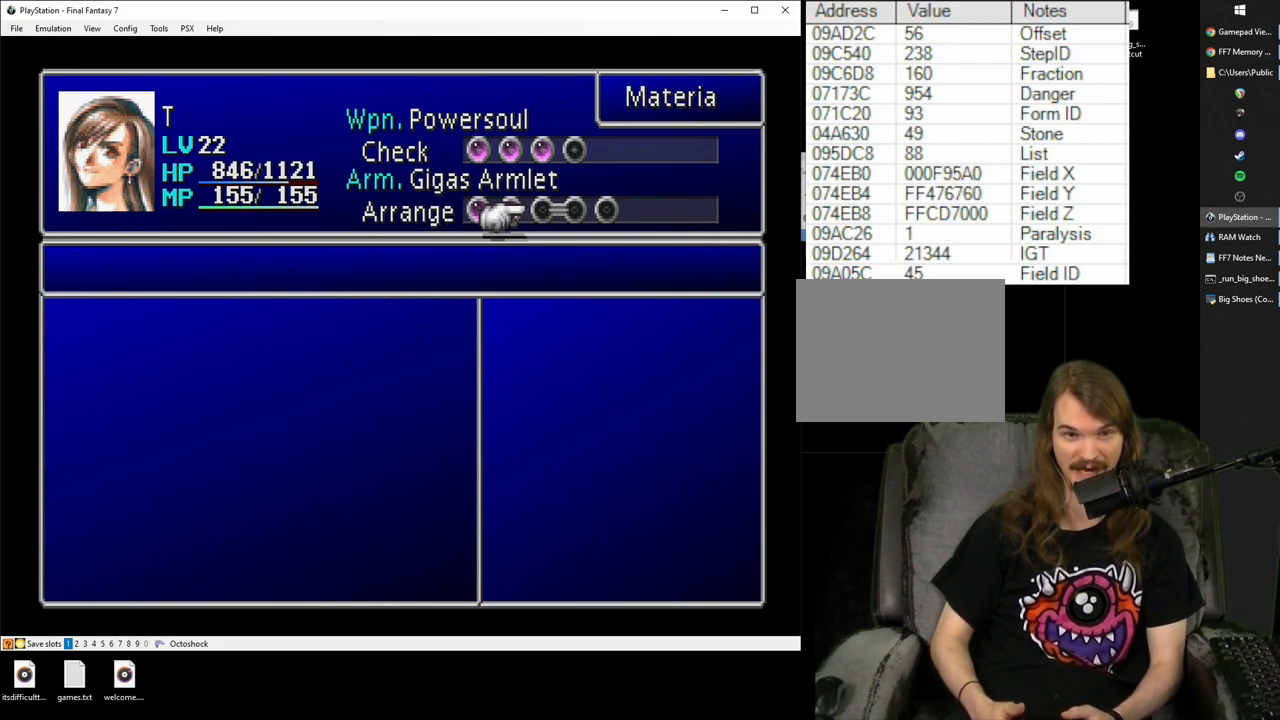
{"buttons": ["DPAD_UP"], "events": [[33, "CIRCLE", "down"], [133, "CIRCLE", "up"], [483, "DPAD_UP", "down"]]}
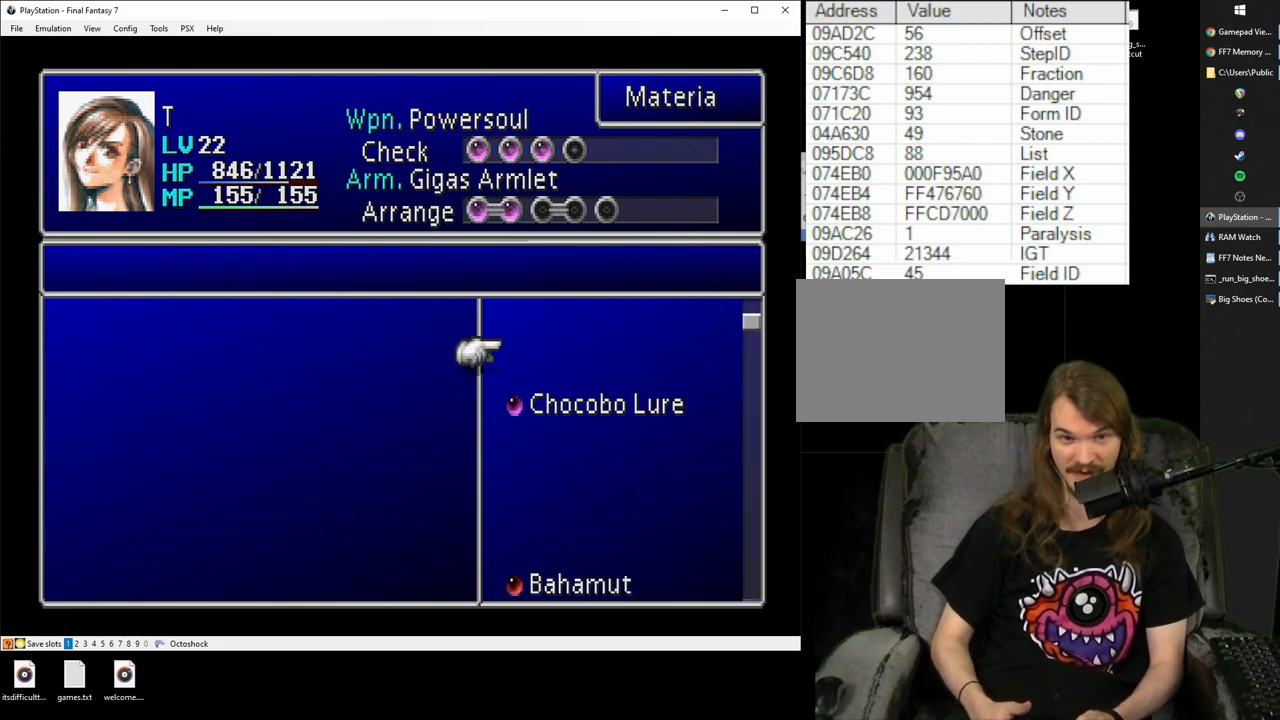
{"buttons": [], "events": [[100, "DPAD_UP", "up"], [183, "DPAD_UP", "down"], [283, "DPAD_UP", "up"], [367, "DPAD_UP", "down"], [483, "DPAD_UP", "up"]]}
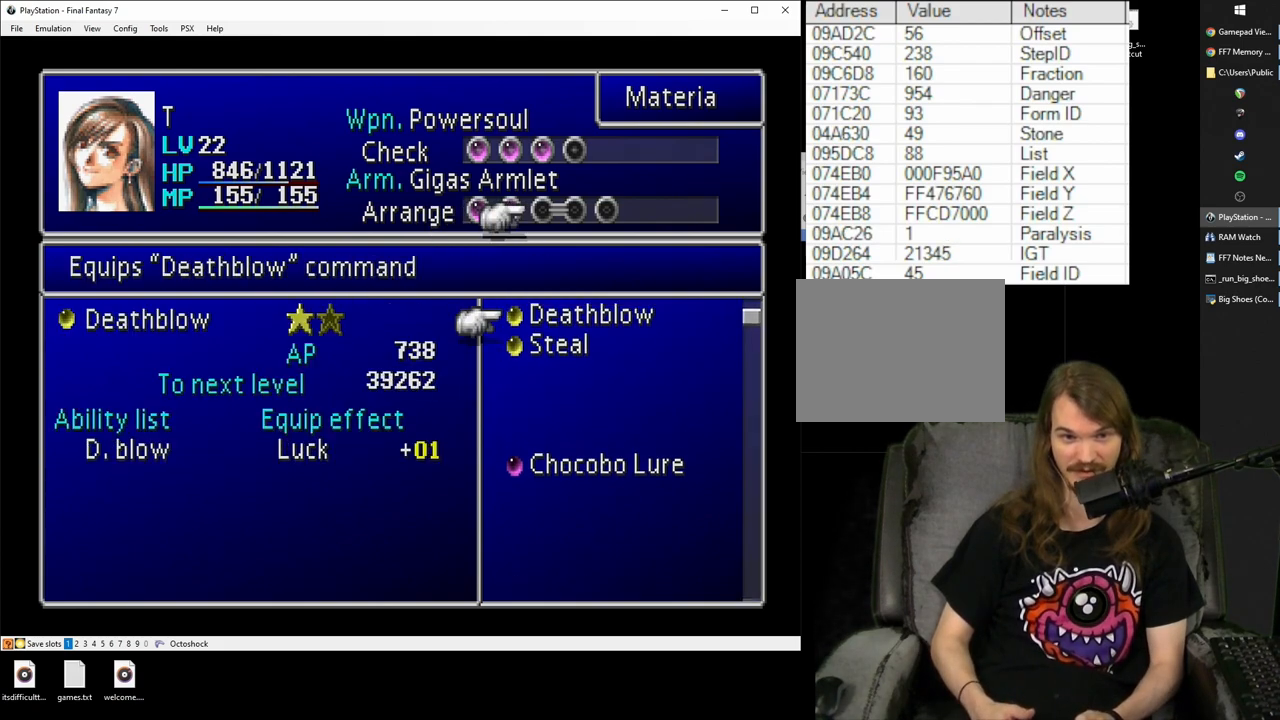
{"buttons": [], "events": []}
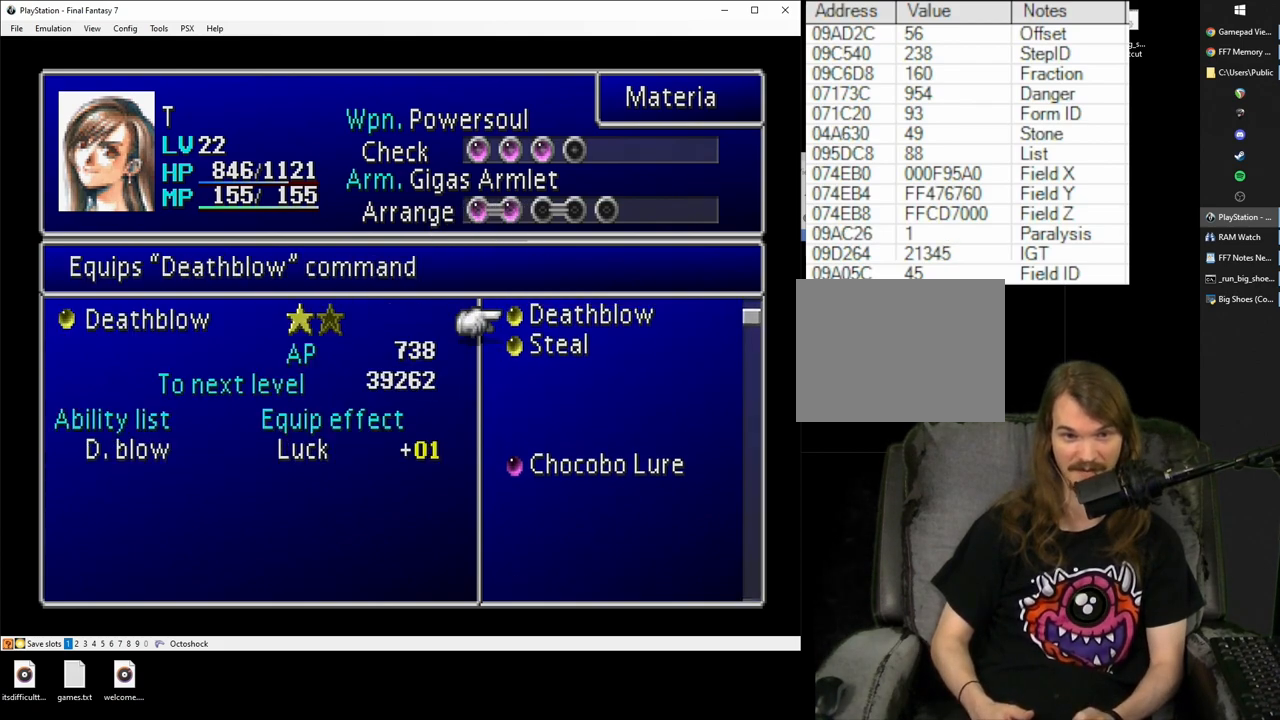
{"buttons": [], "events": []}
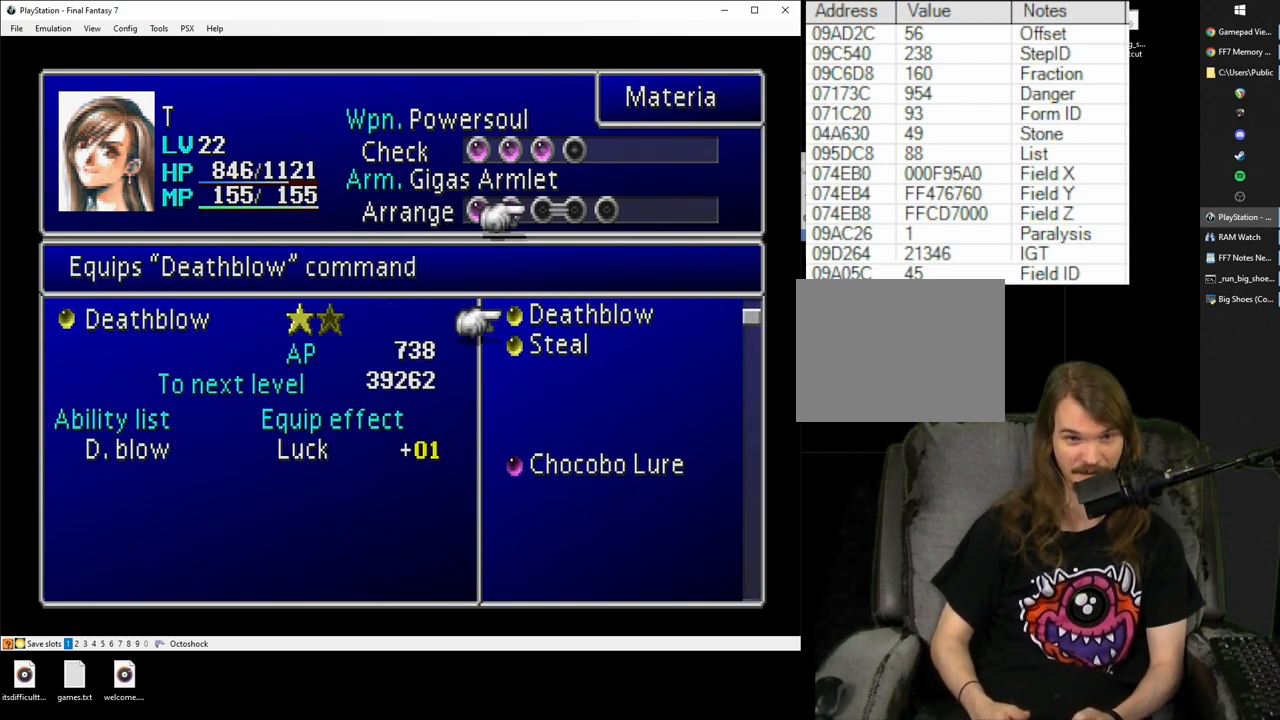
{"buttons": [], "events": [[367, "CIRCLE", "down"], [483, "CIRCLE", "up"]]}
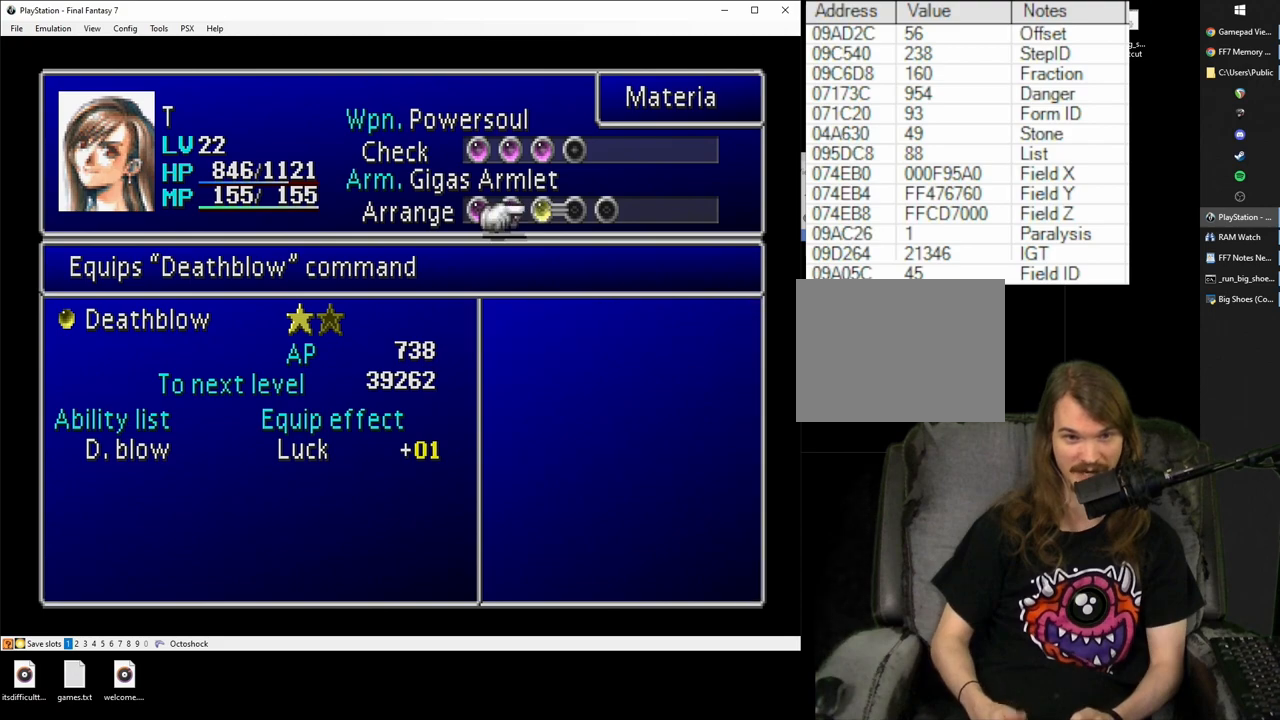
{"buttons": ["DPAD_RIGHT"], "events": [[417, "DPAD_RIGHT", "down"]]}
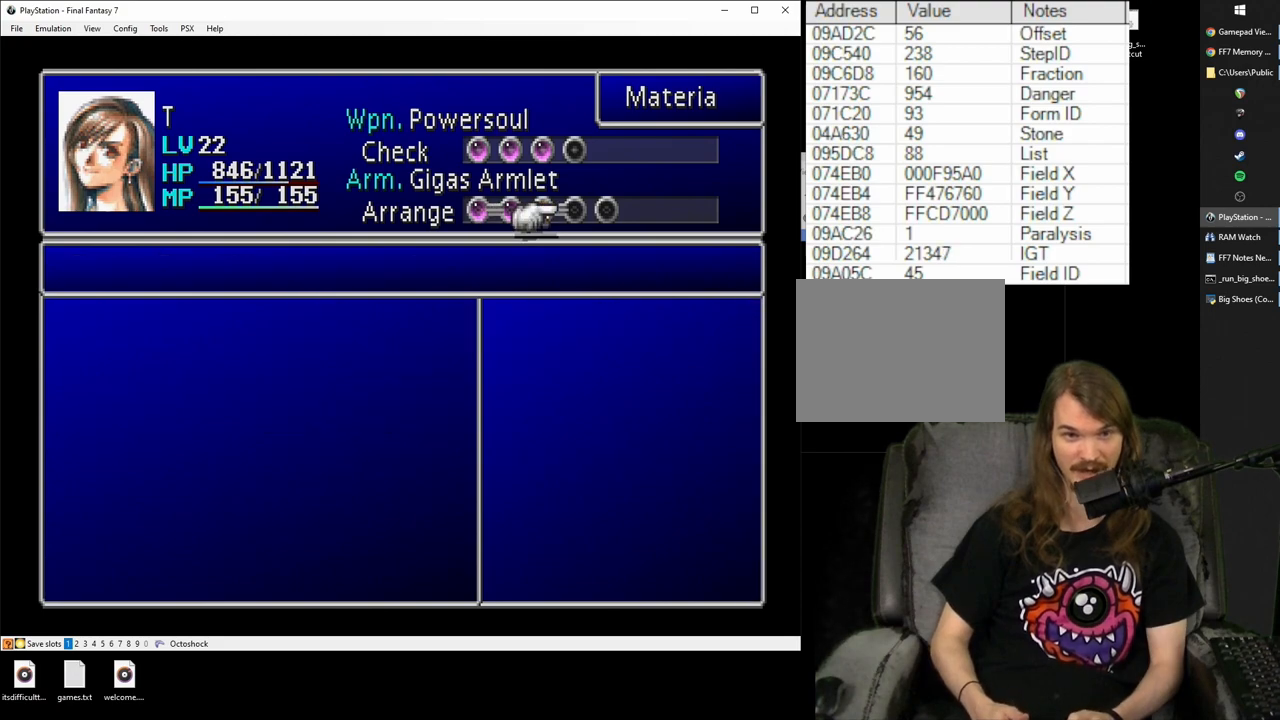
{"buttons": [], "events": [[33, "DPAD_RIGHT", "up"], [133, "DPAD_RIGHT", "down"], [283, "CIRCLE", "down"], [283, "DPAD_RIGHT", "up"], [383, "CIRCLE", "up"]]}
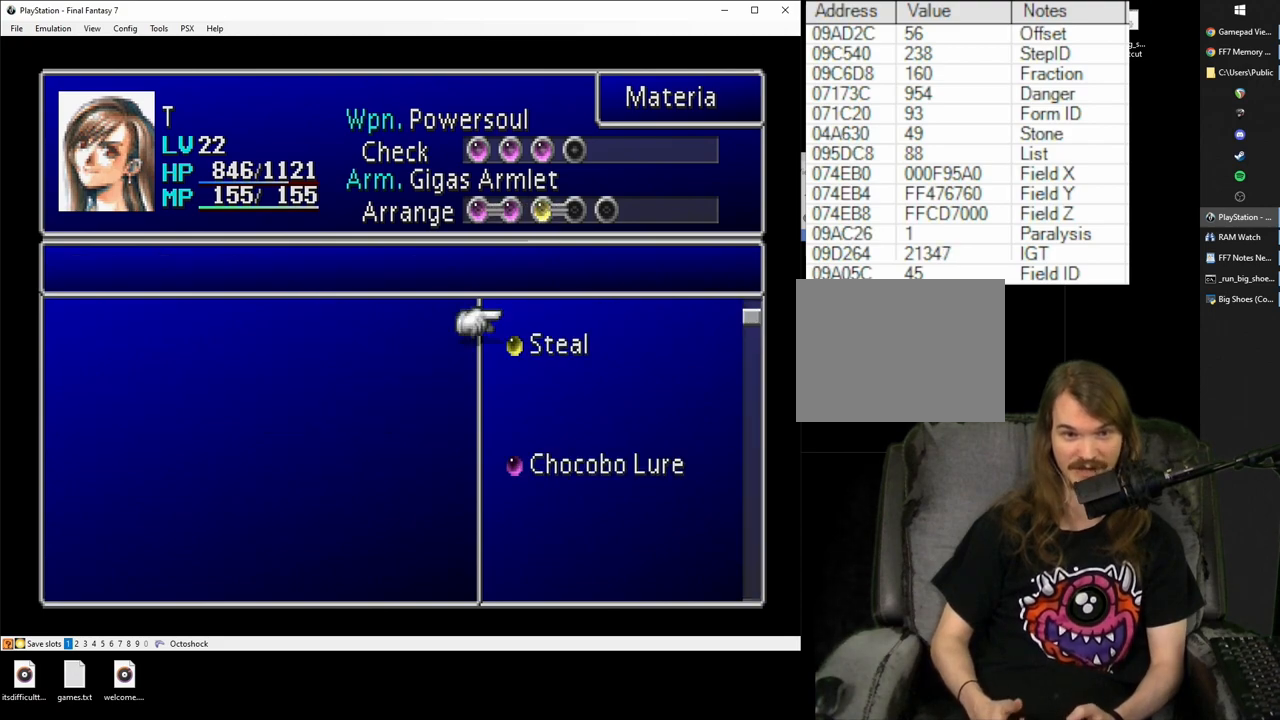
{"buttons": [], "events": [[83, "DPAD_DOWN", "down"], [167, "DPAD_DOWN", "up"], [300, "CIRCLE", "down"], [383, "CIRCLE", "up"]]}
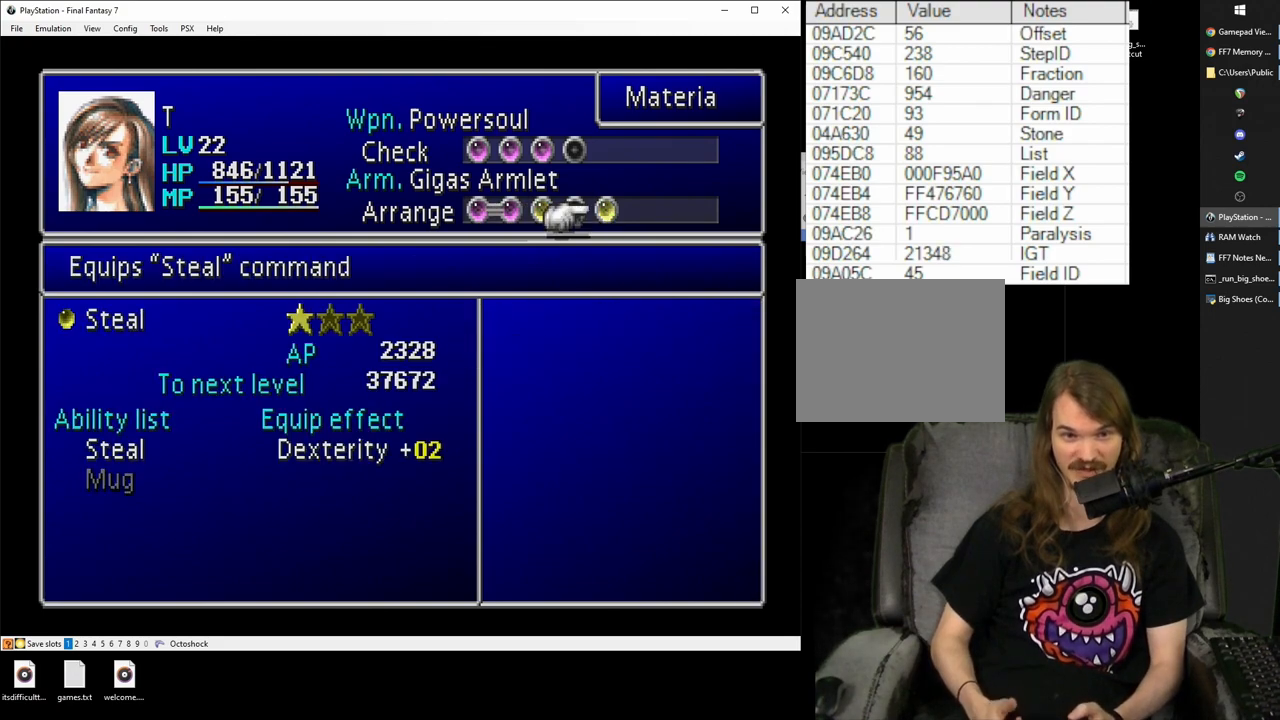
{"buttons": [], "events": []}
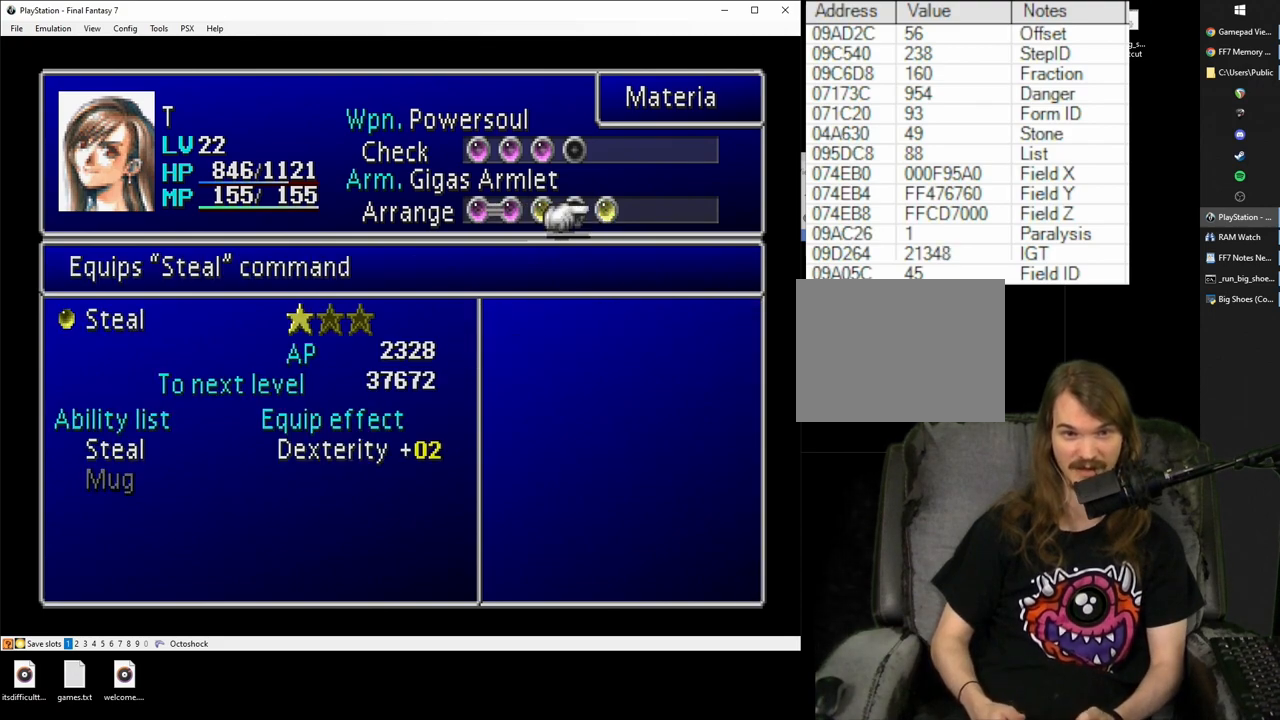
{"buttons": [], "events": [[17, "DPAD_LEFT", "down"], [117, "DPAD_LEFT", "up"], [233, "CIRCLE", "down"], [333, "CIRCLE", "up"]]}
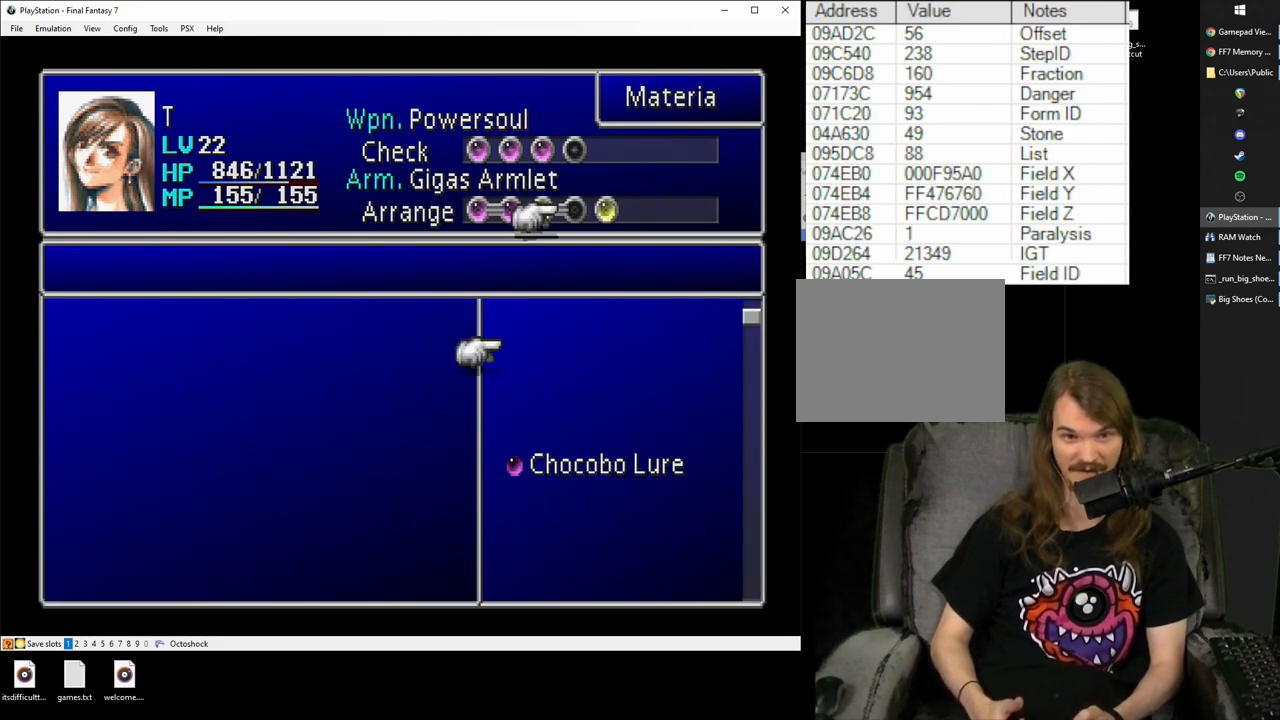
{"buttons": ["DPAD_UP"], "events": [[67, "DPAD_UP", "down"], [167, "DPAD_UP", "up"], [233, "DPAD_UP", "down"], [333, "DPAD_UP", "up"], [417, "DPAD_UP", "down"]]}
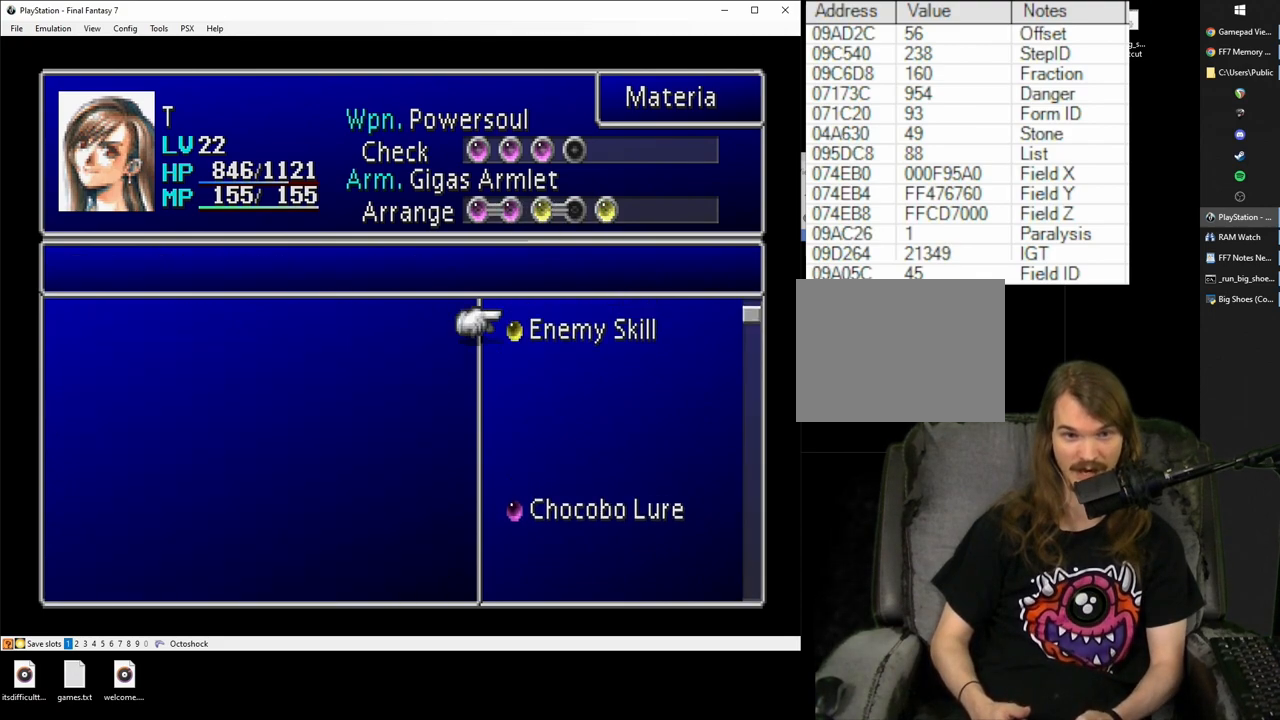
{"buttons": ["DPAD_UP"], "events": [[67, "DPAD_UP", "up"], [283, "DPAD_UP", "down"], [400, "DPAD_UP", "up"], [500, "DPAD_UP", "down"]]}
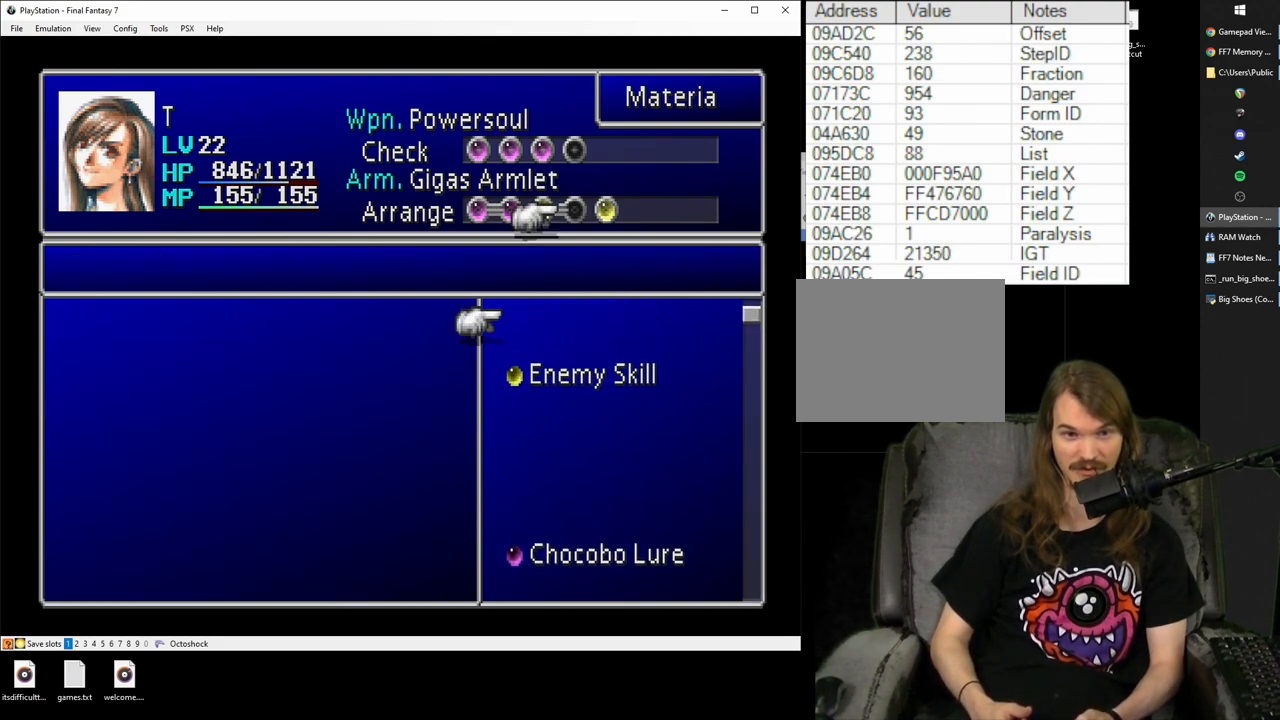
{"buttons": [], "events": [[133, "DPAD_UP", "up"], [300, "DPAD_UP", "down"], [400, "DPAD_UP", "up"]]}
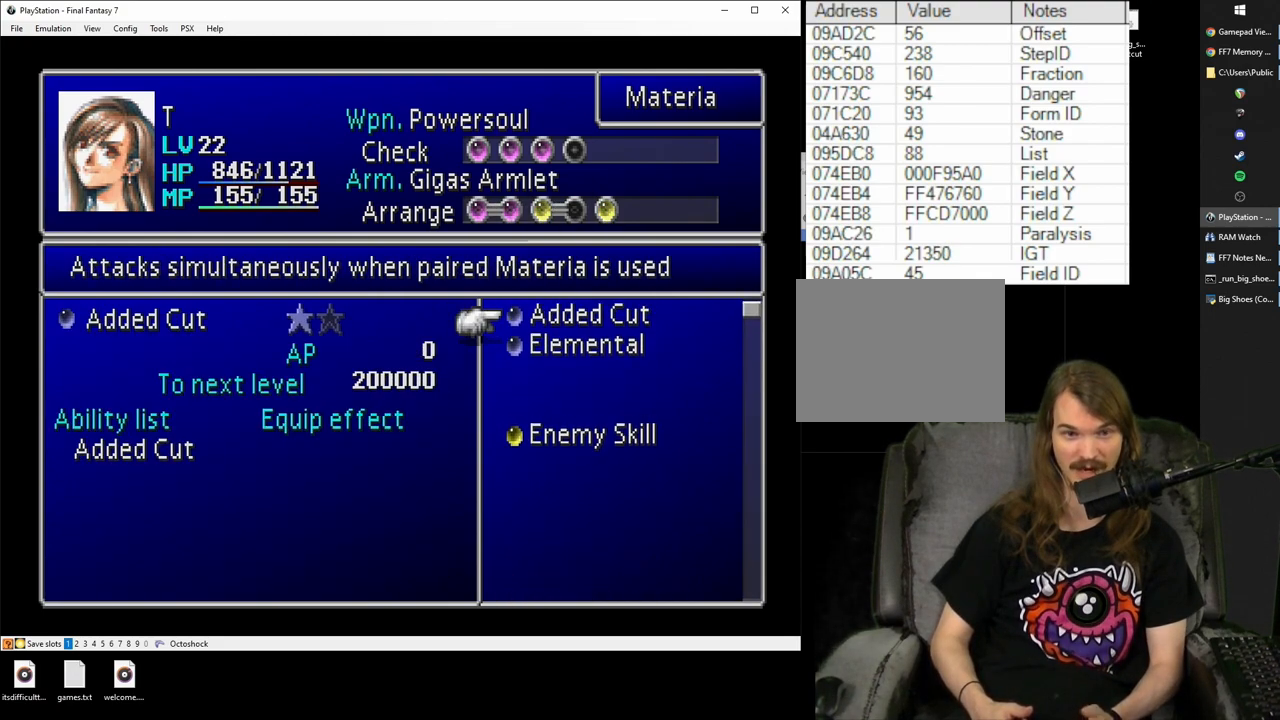
{"buttons": [], "events": []}
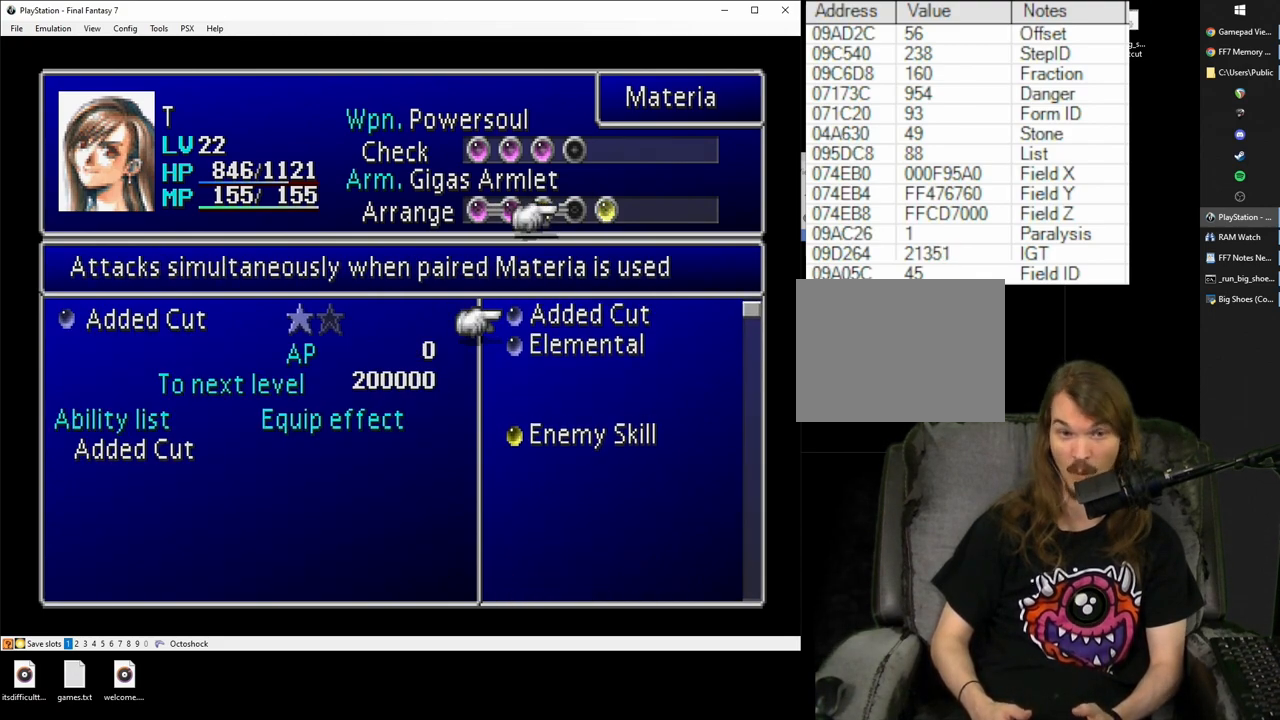
{"buttons": [], "events": []}
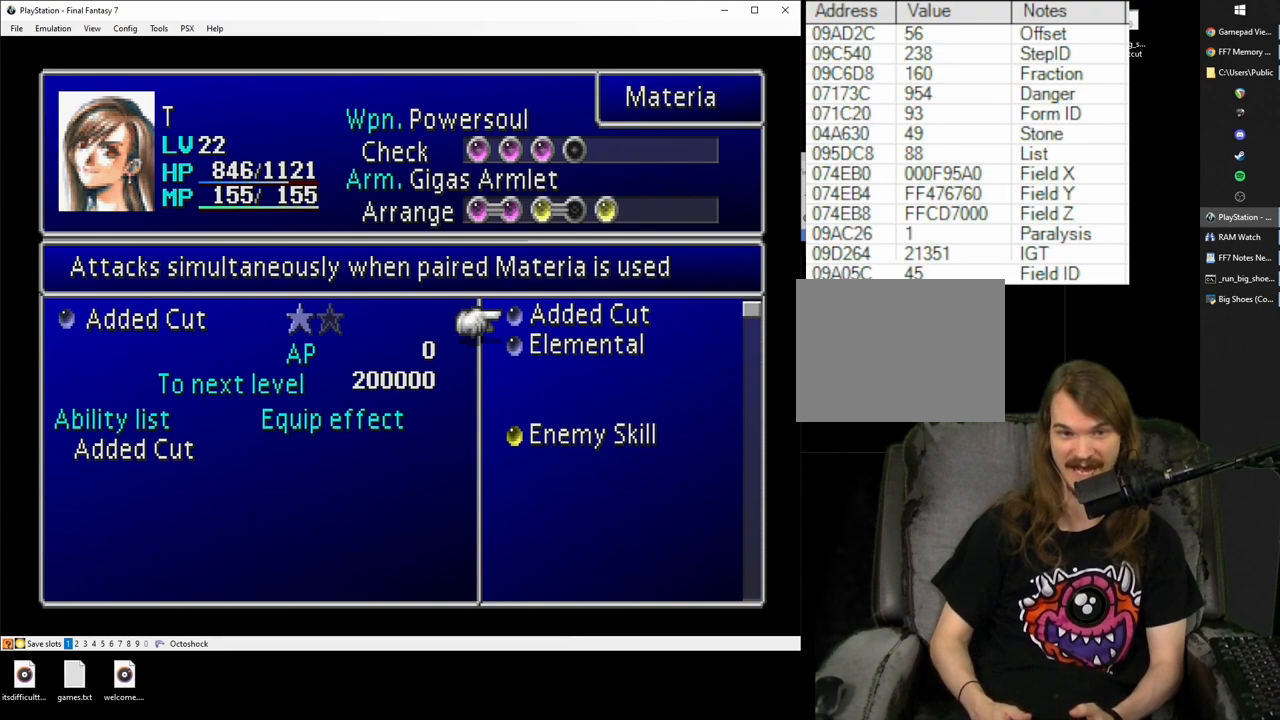
{"buttons": [], "events": []}
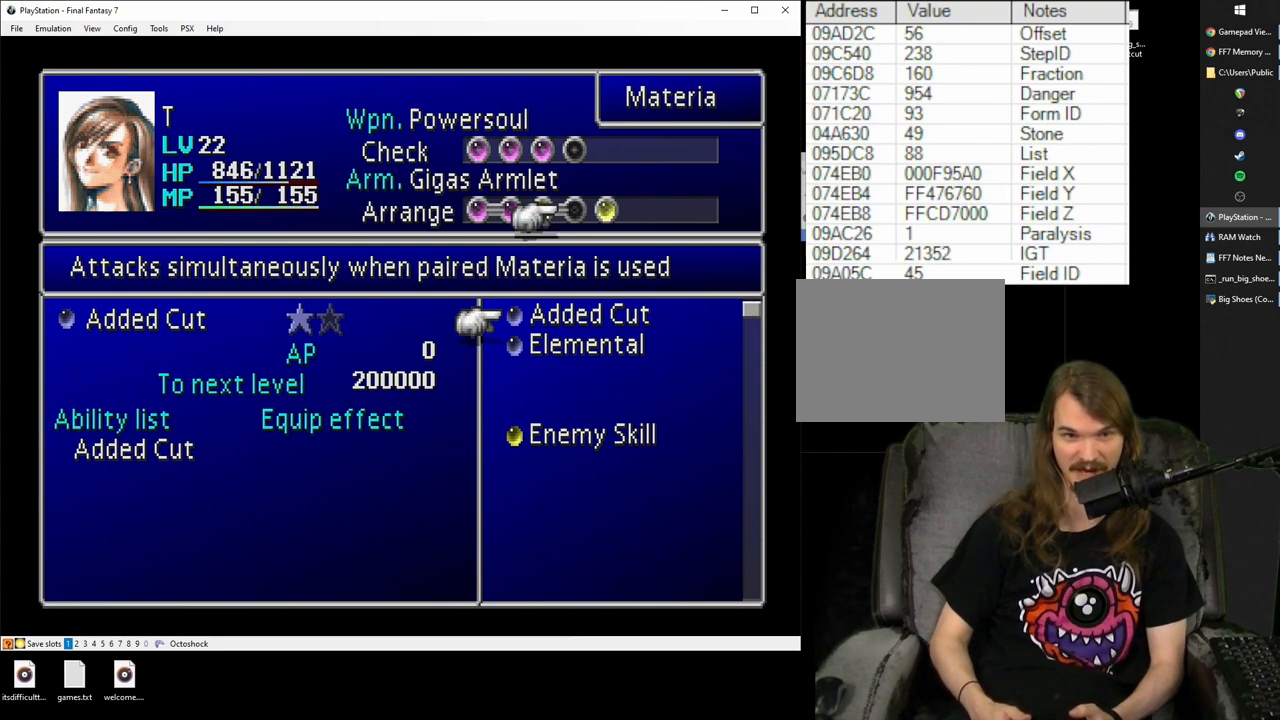
{"buttons": [], "events": []}
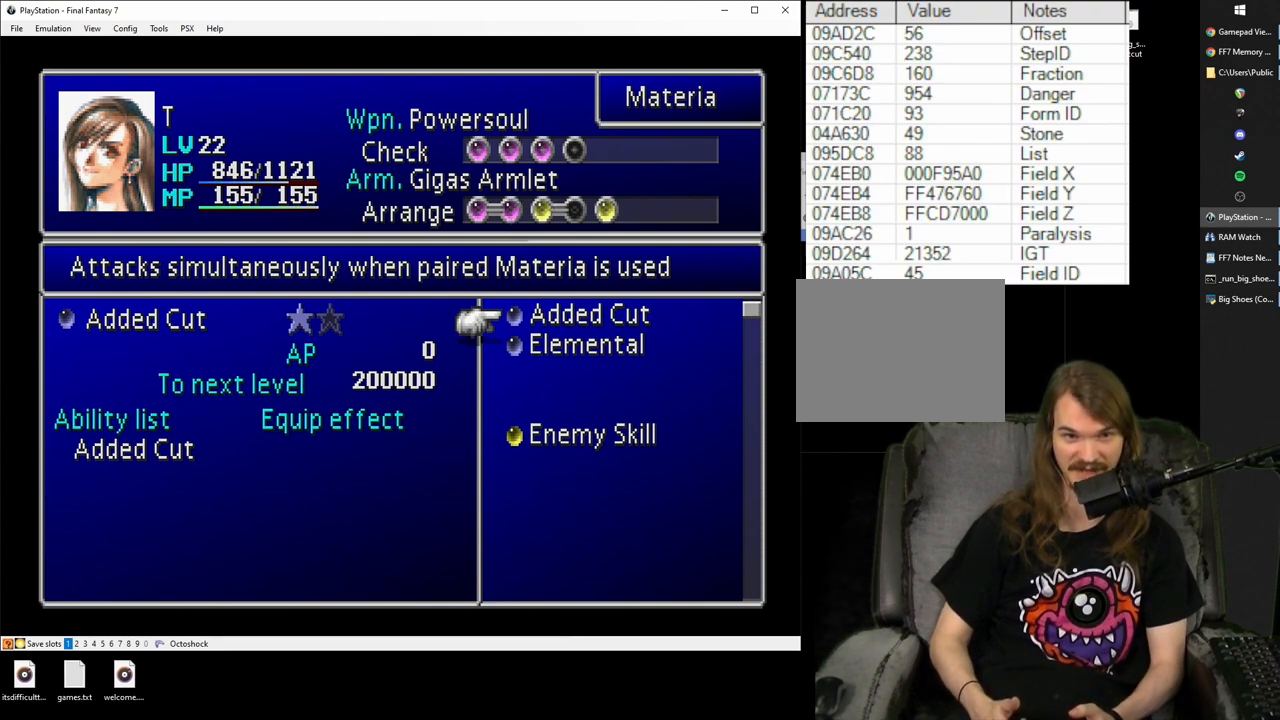
{"buttons": [], "events": [[67, "CIRCLE", "down"], [167, "CIRCLE", "up"]]}
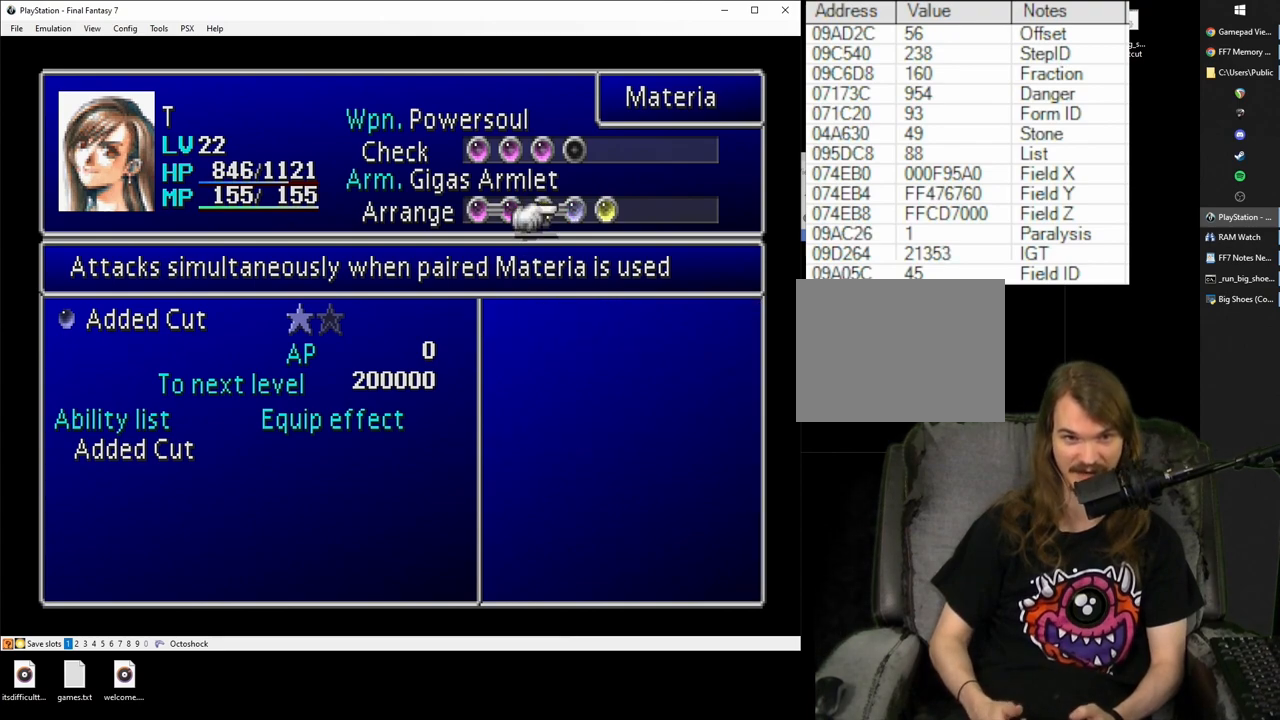
{"buttons": [], "events": []}
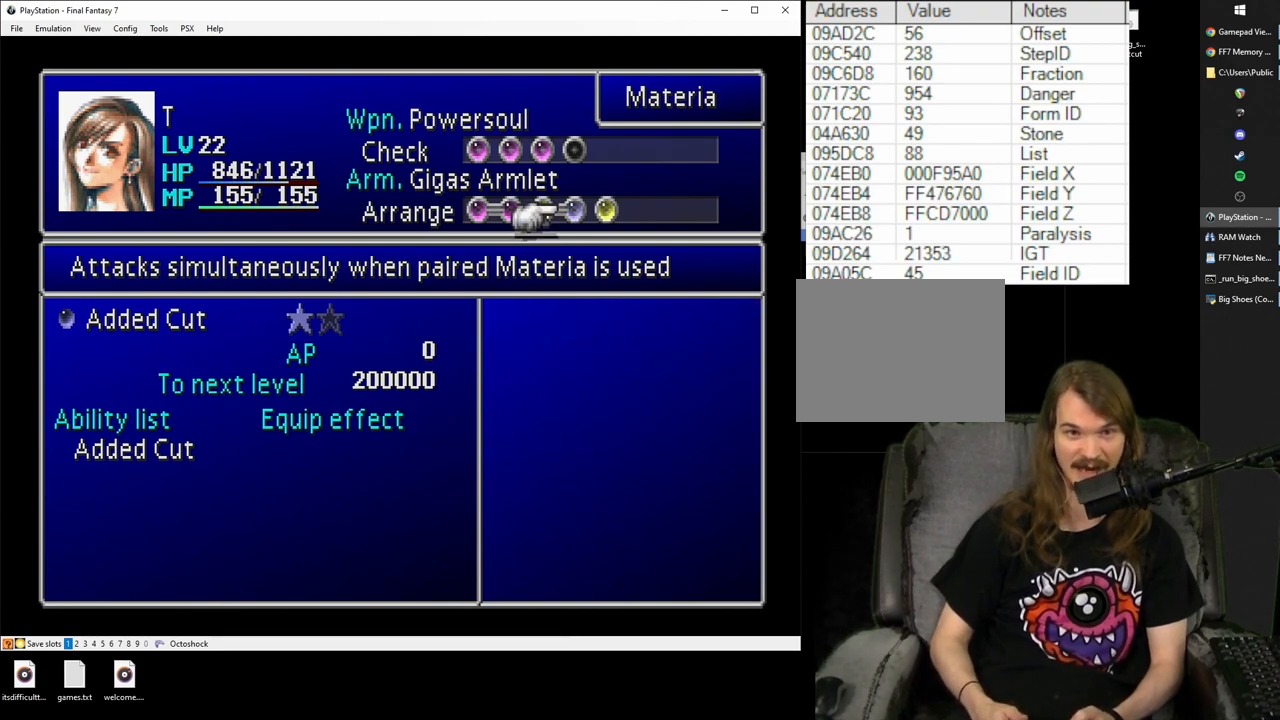
{"buttons": [], "events": [[233, "DPAD_UP", "down"], [317, "DPAD_UP", "up"]]}
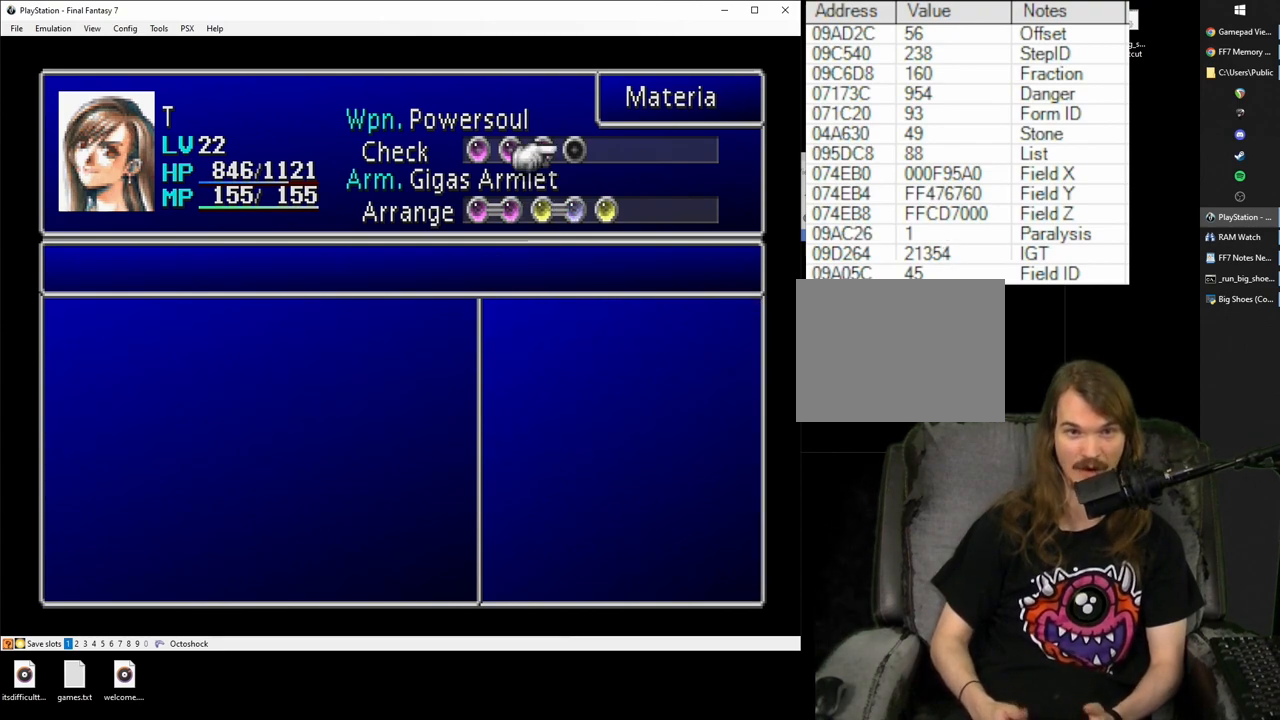
{"buttons": [], "events": [[17, "CIRCLE", "down"], [100, "CIRCLE", "up"], [200, "DPAD_DOWN", "down"], [283, "DPAD_DOWN", "up"], [333, "CIRCLE", "down"], [433, "CIRCLE", "up"]]}